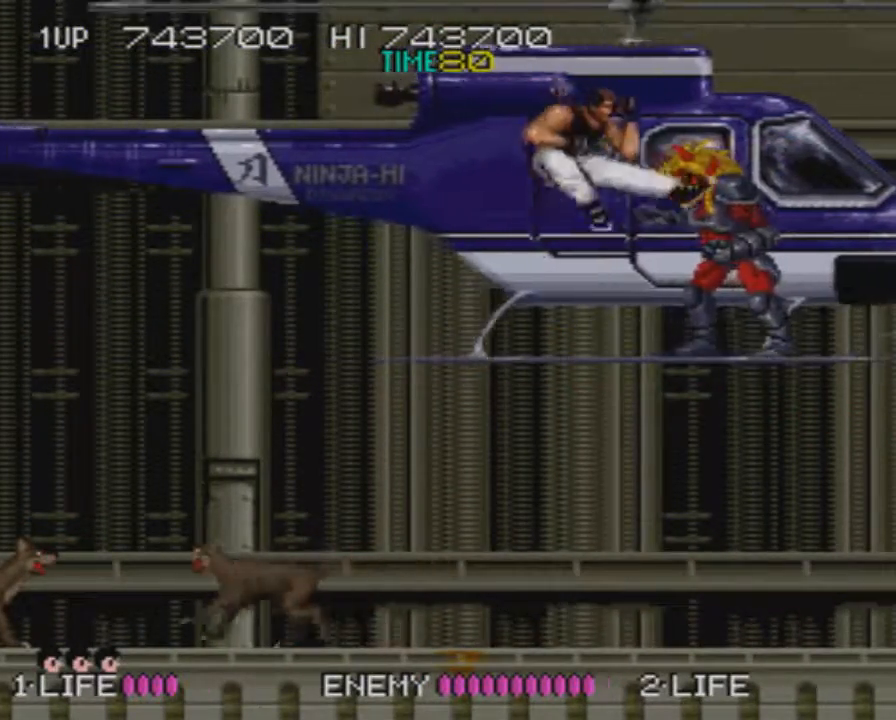
Gameplay with a controller (PlayStation layout); each line is a JSON object with the inputs held at the frame after it. "button_events" lists button changes between this image and that frame as [ms after this image, input, new state], when the widget could be followed in between (sticks are given only as held states). Not read: L3 R3 left_stick right_stick.
{"buttons": [], "button_events": [[217, "CROSS", "down"], [317, "DPAD_RIGHT", "down"], [334, "CROSS", "up"], [384, "SQUARE", "down"], [434, "DPAD_RIGHT", "up"], [484, "SQUARE", "up"]]}
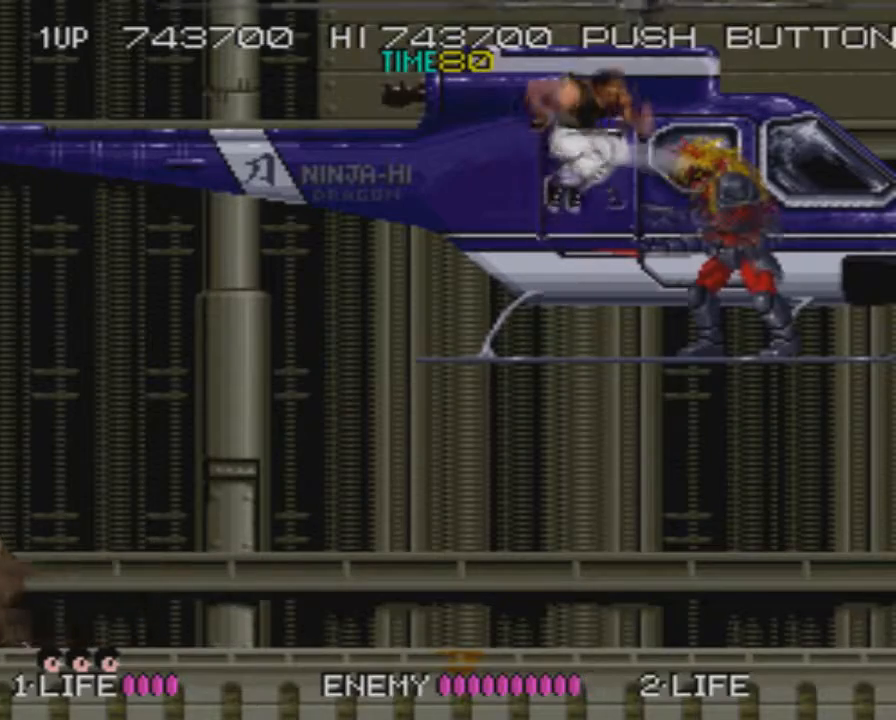
{"buttons": ["SQUARE"], "button_events": [[300, "CROSS", "down"], [384, "CROSS", "up"], [450, "SQUARE", "down"]]}
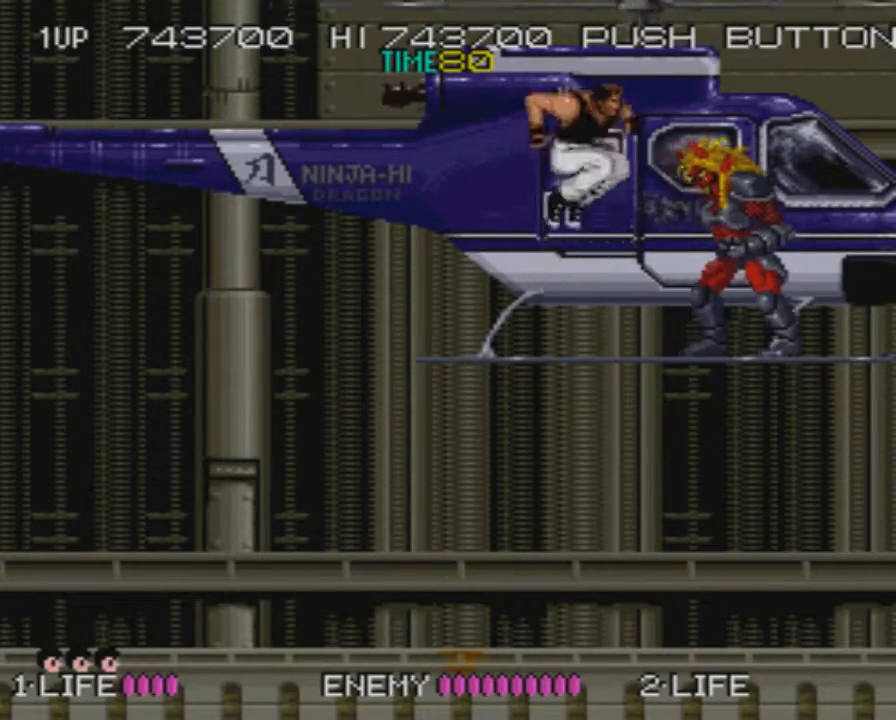
{"buttons": ["CROSS"], "button_events": [[34, "SQUARE", "up"], [401, "CROSS", "down"]]}
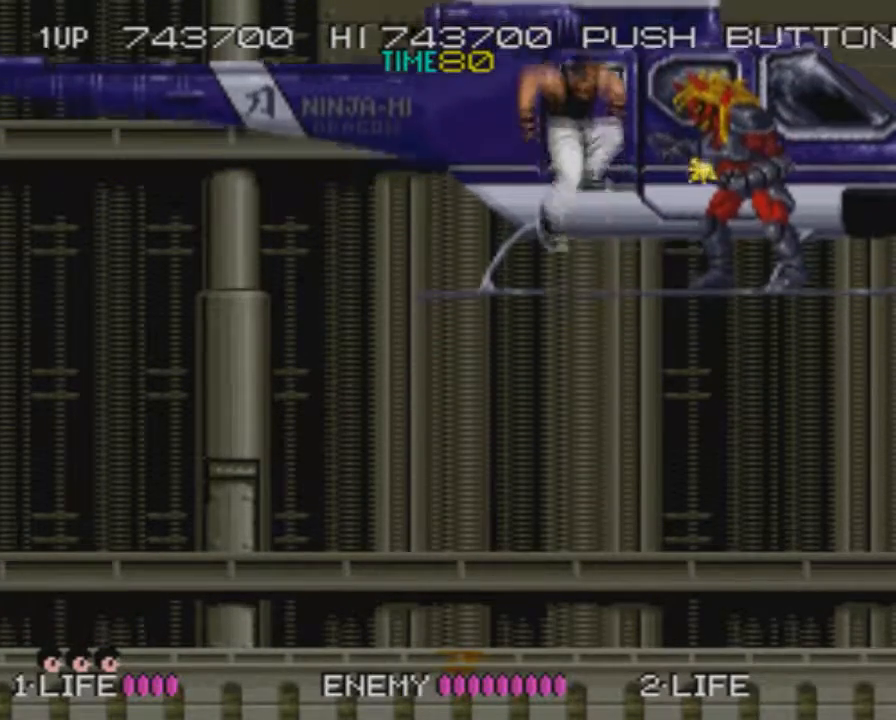
{"buttons": ["CROSS"], "button_events": [[17, "CROSS", "up"], [67, "SQUARE", "down"], [183, "SQUARE", "up"], [434, "CROSS", "down"]]}
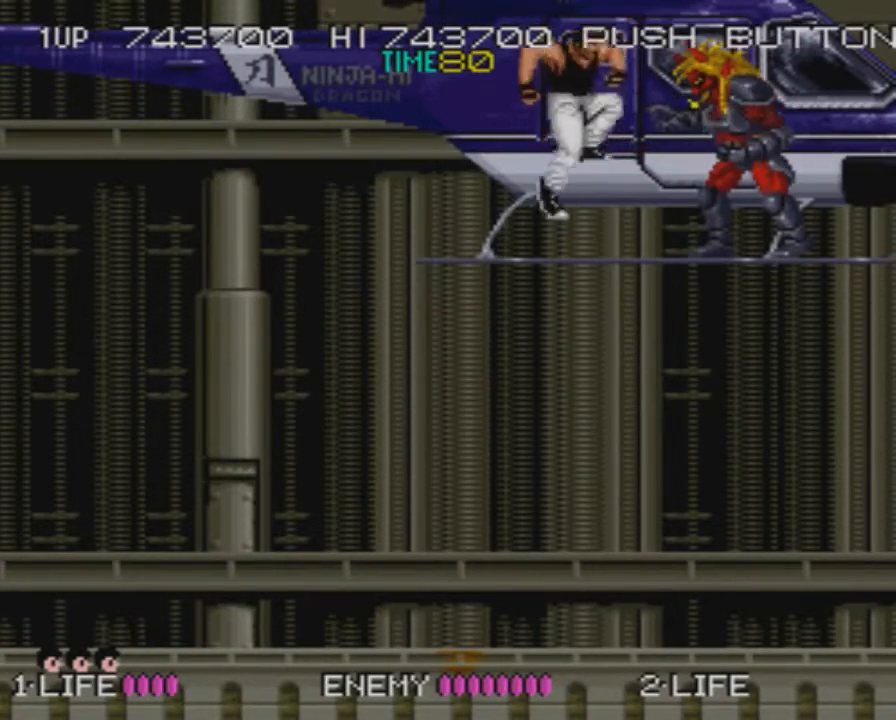
{"buttons": [], "button_events": [[34, "CROSS", "up"], [117, "SQUARE", "down"], [217, "SQUARE", "up"]]}
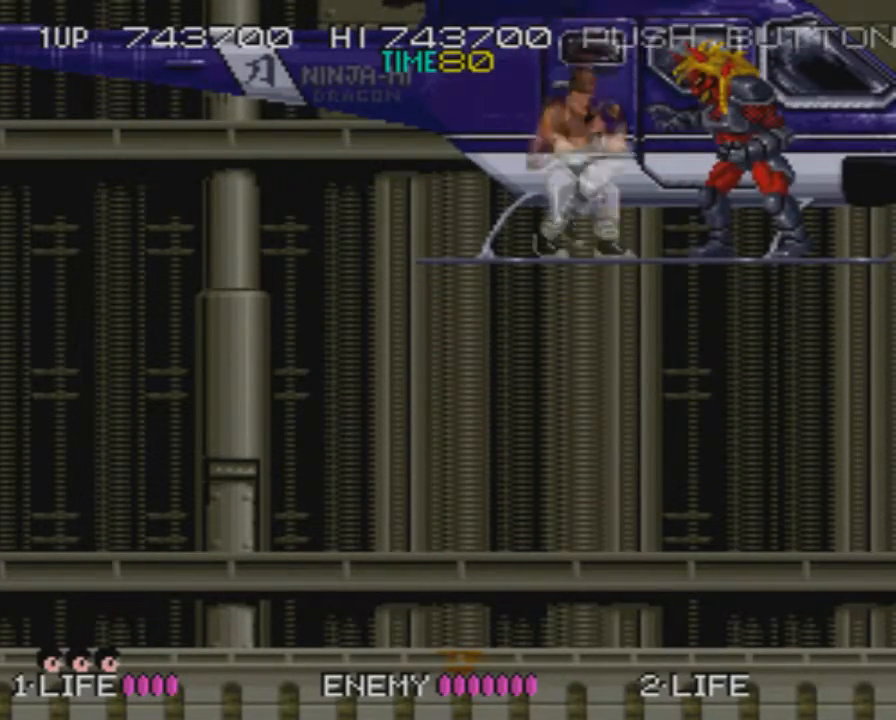
{"buttons": [], "button_events": [[33, "CROSS", "down"], [150, "CROSS", "up"], [183, "SQUARE", "down"], [267, "SQUARE", "up"]]}
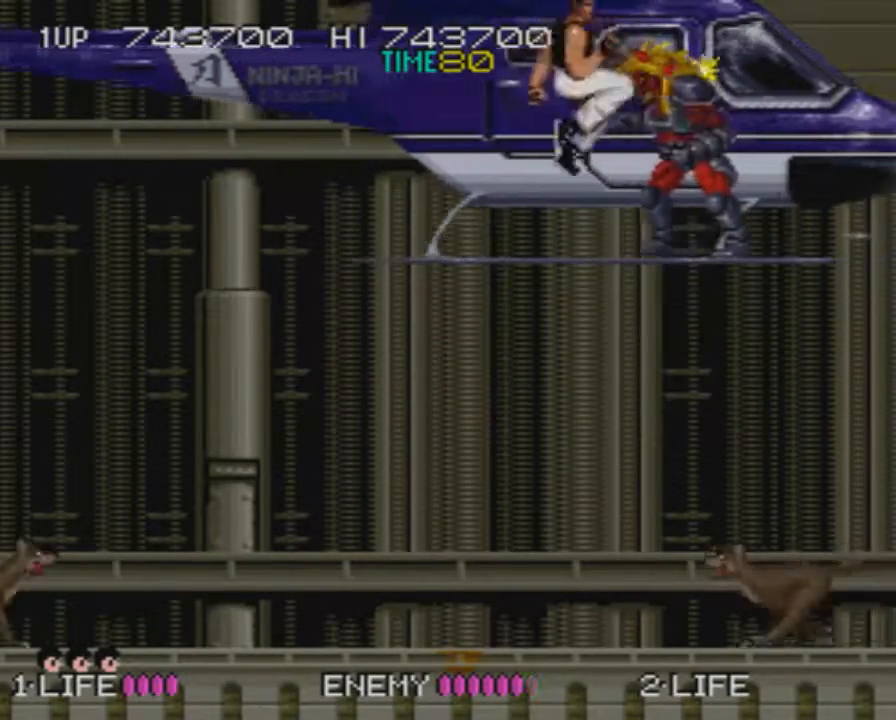
{"buttons": [], "button_events": [[134, "CROSS", "down"], [217, "CROSS", "up"], [301, "SQUARE", "down"], [417, "SQUARE", "up"]]}
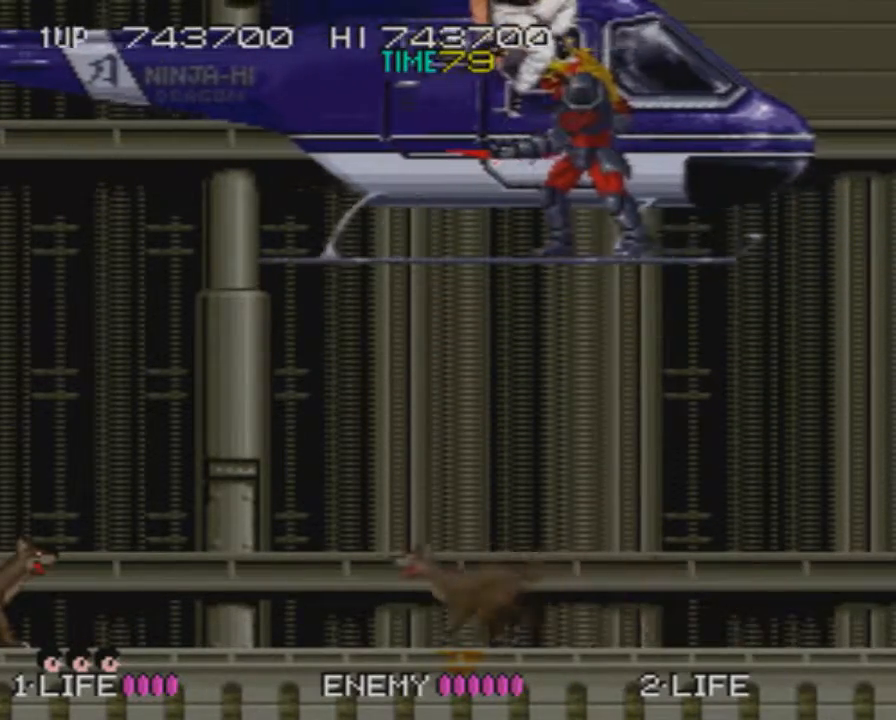
{"buttons": ["CROSS"], "button_events": [[434, "CROSS", "down"]]}
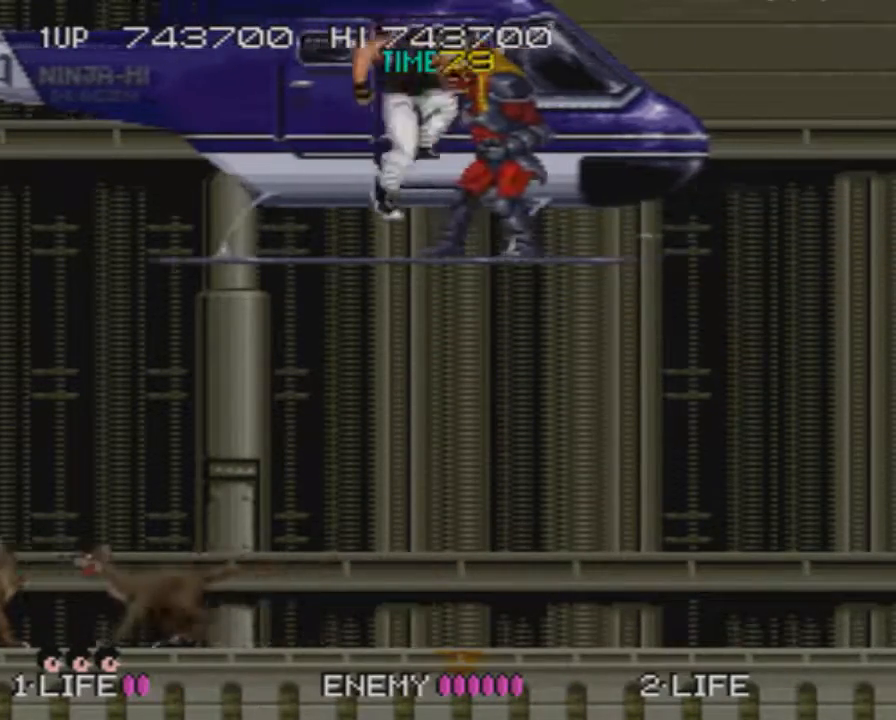
{"buttons": [], "button_events": [[34, "CROSS", "up"], [101, "SQUARE", "down"], [184, "SQUARE", "up"]]}
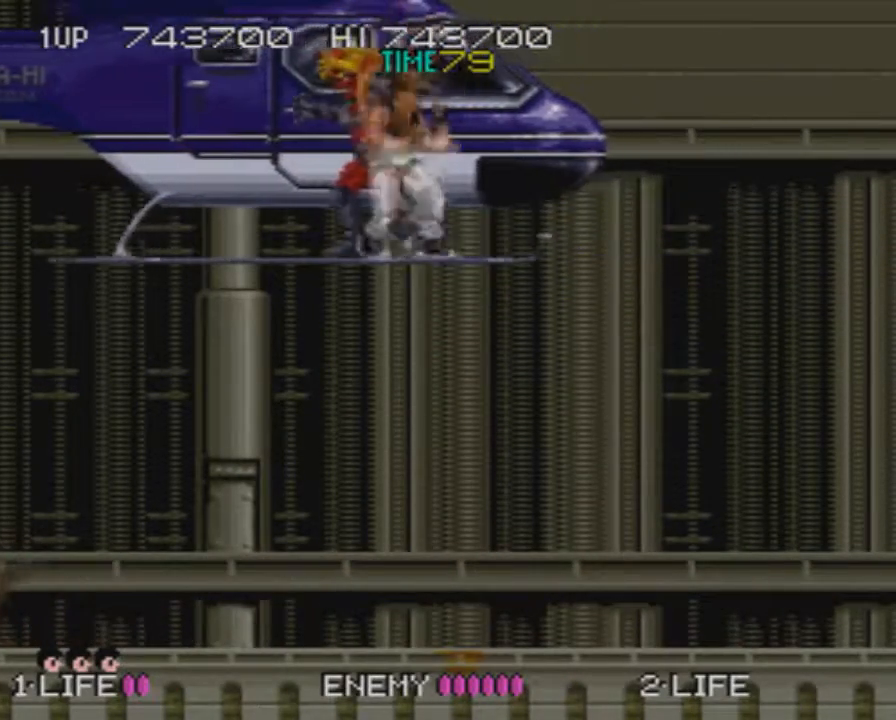
{"buttons": [], "button_events": [[33, "CROSS", "down"], [150, "CROSS", "up"], [200, "DPAD_LEFT", "down"], [284, "SQUARE", "down"], [367, "DPAD_LEFT", "up"], [367, "SQUARE", "up"]]}
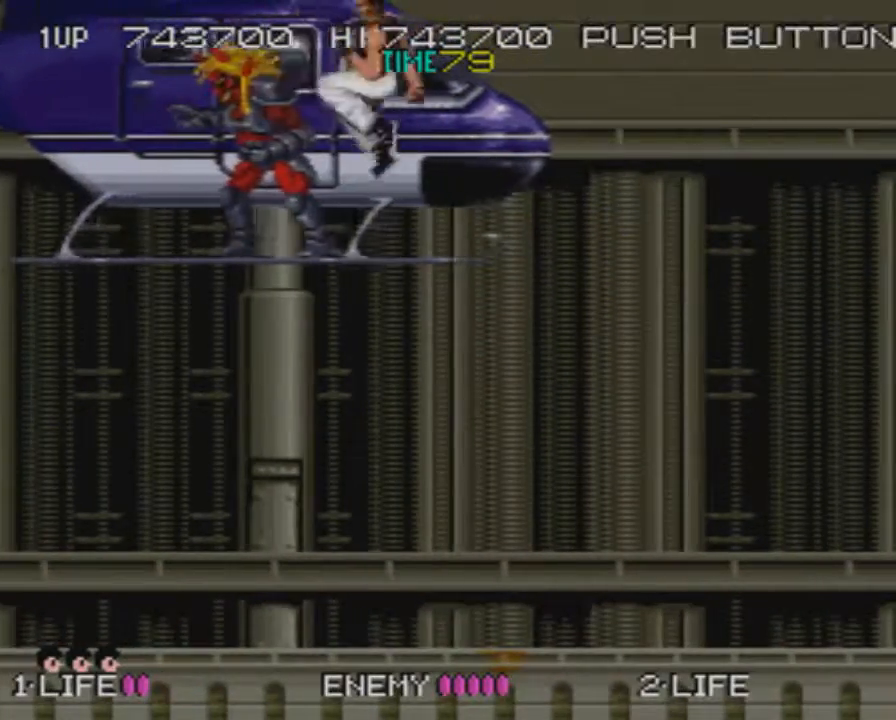
{"buttons": [], "button_events": [[167, "CROSS", "down"], [234, "DPAD_LEFT", "down"], [267, "CROSS", "up"], [334, "SQUARE", "down"], [384, "DPAD_LEFT", "up"], [417, "SQUARE", "up"]]}
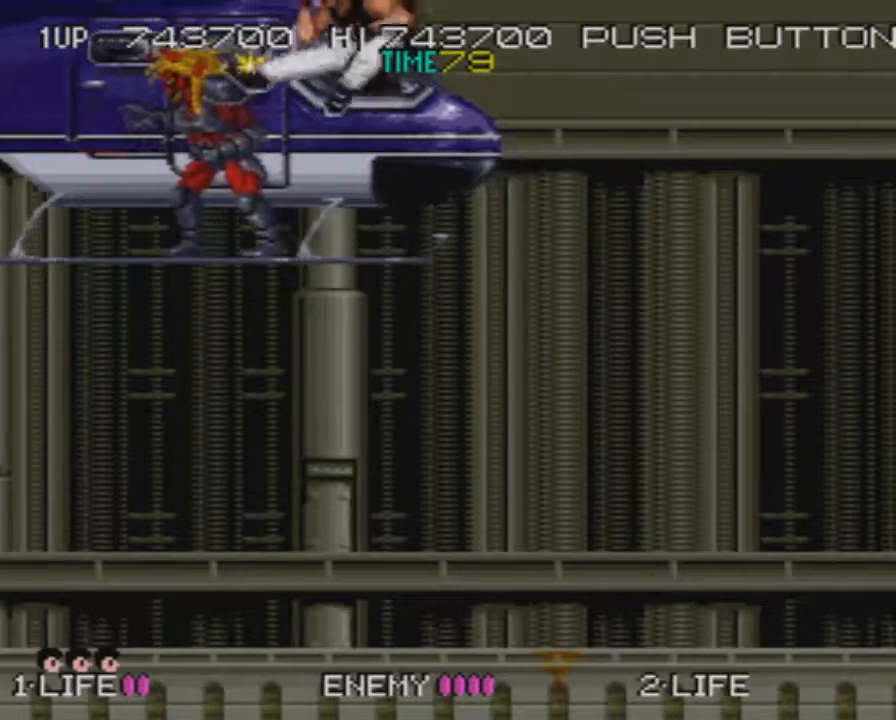
{"buttons": ["SQUARE", "DPAD_LEFT"], "button_events": [[167, "DPAD_LEFT", "down"], [300, "CROSS", "down"], [417, "CROSS", "up"], [484, "SQUARE", "down"]]}
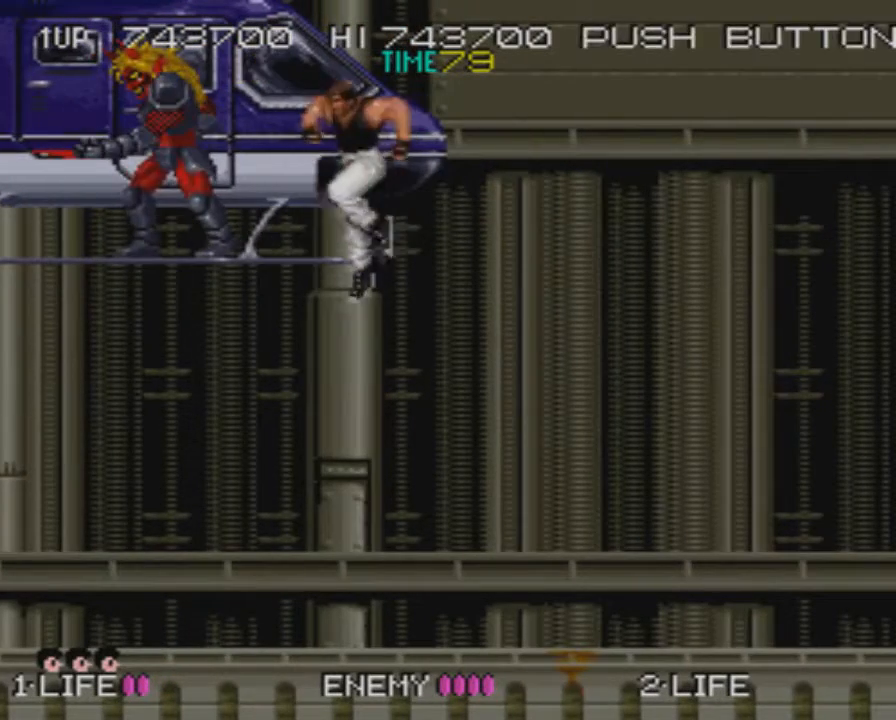
{"buttons": ["CROSS"], "button_events": [[117, "SQUARE", "up"], [418, "DPAD_LEFT", "up"], [468, "CROSS", "down"]]}
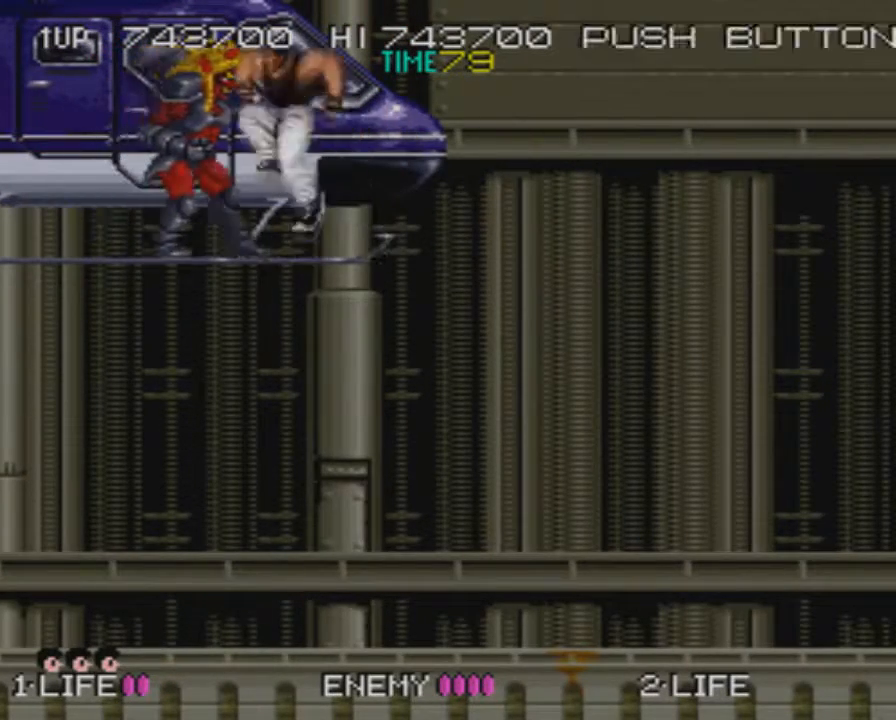
{"buttons": [], "button_events": [[67, "CROSS", "up"], [133, "SQUARE", "down"], [250, "SQUARE", "up"]]}
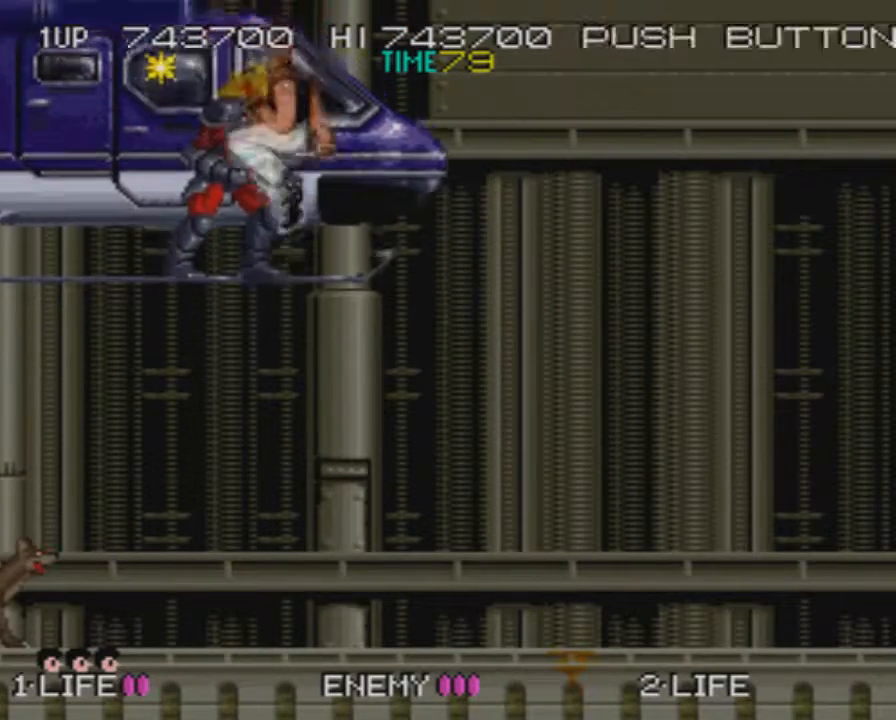
{"buttons": [], "button_events": [[50, "CROSS", "down"], [167, "CROSS", "up"], [251, "SQUARE", "down"], [334, "SQUARE", "up"]]}
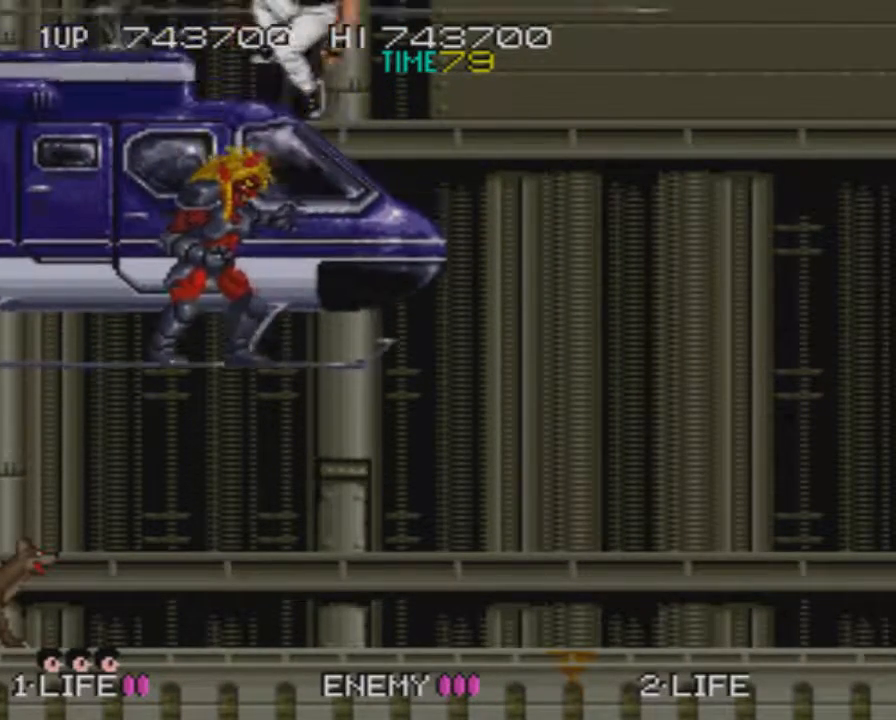
{"buttons": ["DPAD_LEFT"], "button_events": [[400, "DPAD_LEFT", "down"]]}
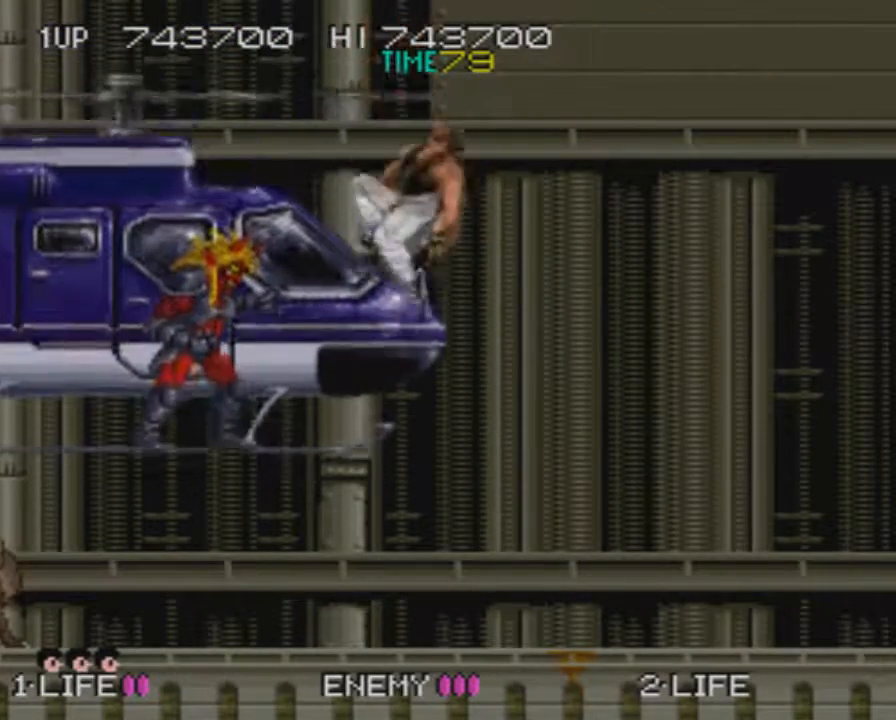
{"buttons": ["DPAD_LEFT"], "button_events": []}
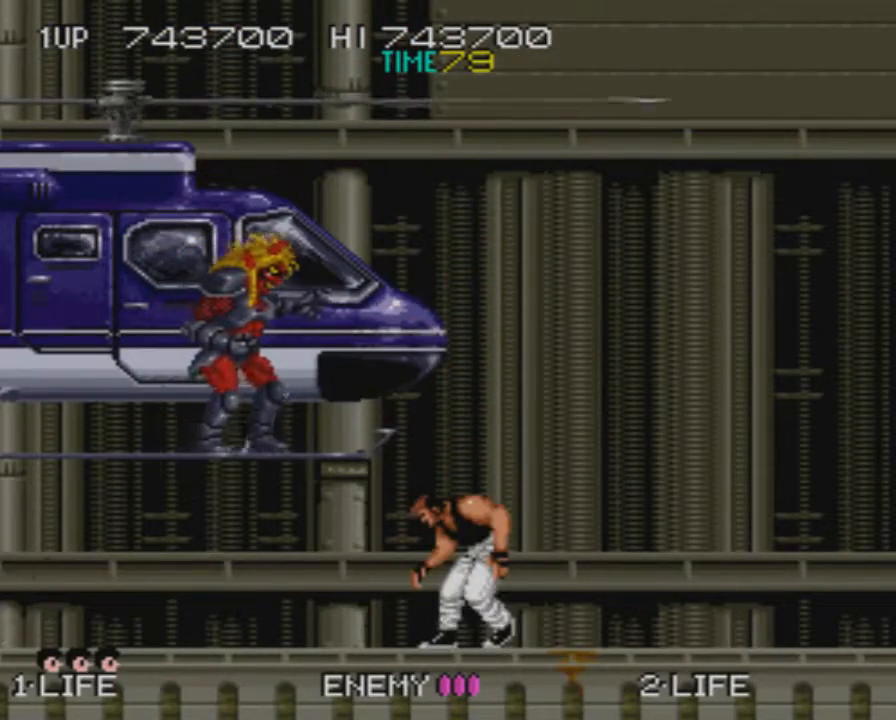
{"buttons": [], "button_events": [[50, "DPAD_LEFT", "up"], [167, "SELECT", "down"], [300, "SELECT", "up"], [384, "SELECT", "down"], [484, "SELECT", "up"]]}
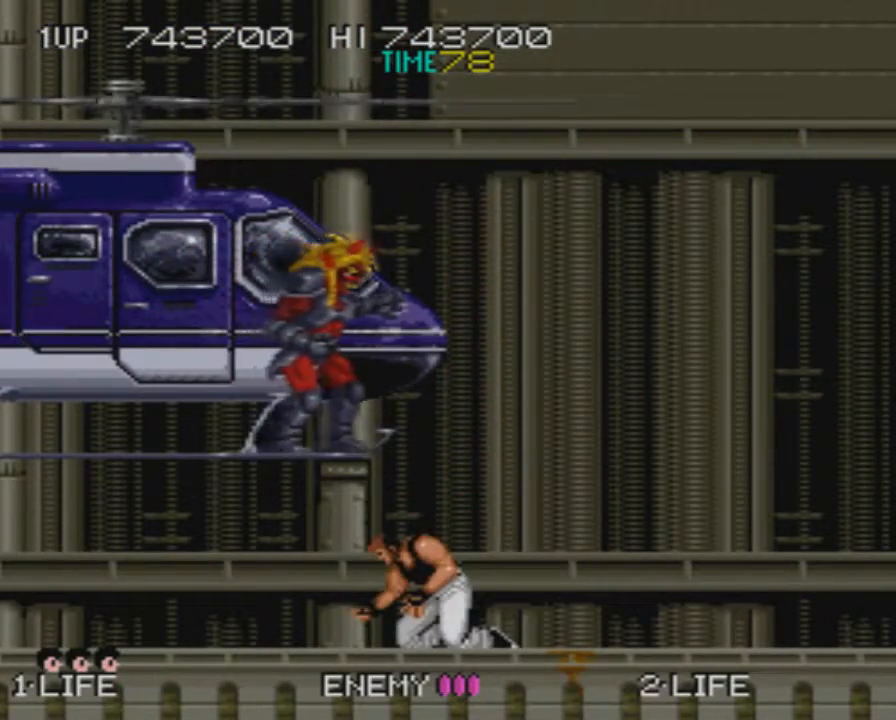
{"buttons": ["START"], "button_events": [[101, "START", "down"], [267, "START", "up"], [351, "START", "down"], [401, "START", "up"], [468, "START", "down"]]}
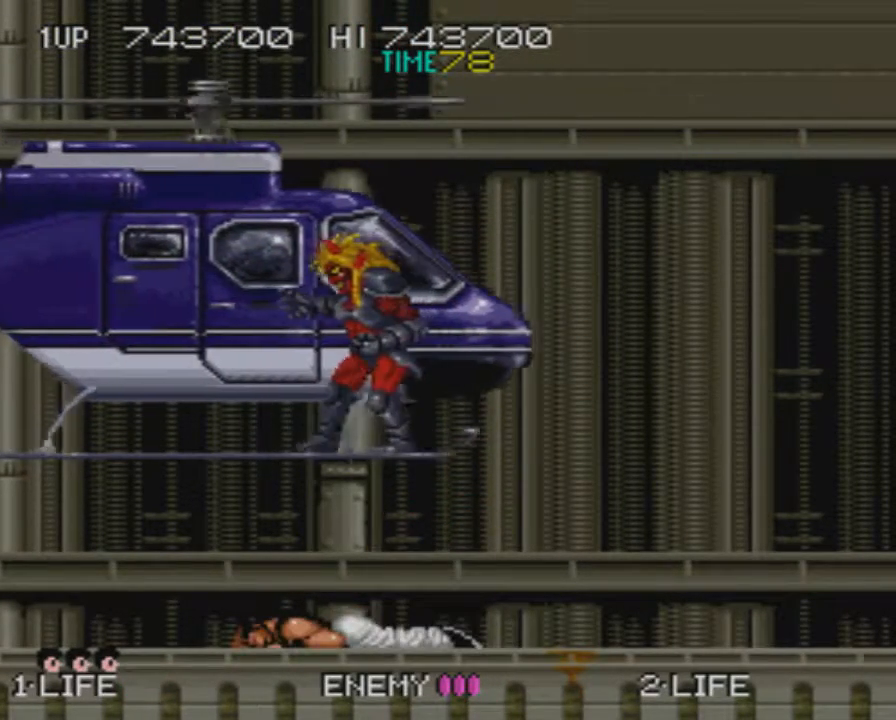
{"buttons": ["START"]}
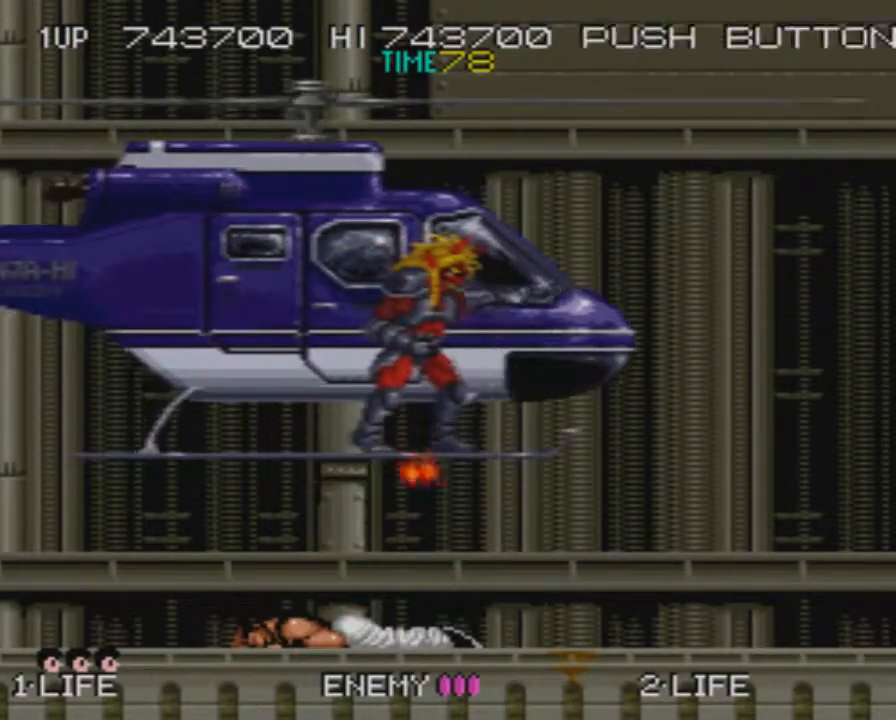
{"buttons": []}
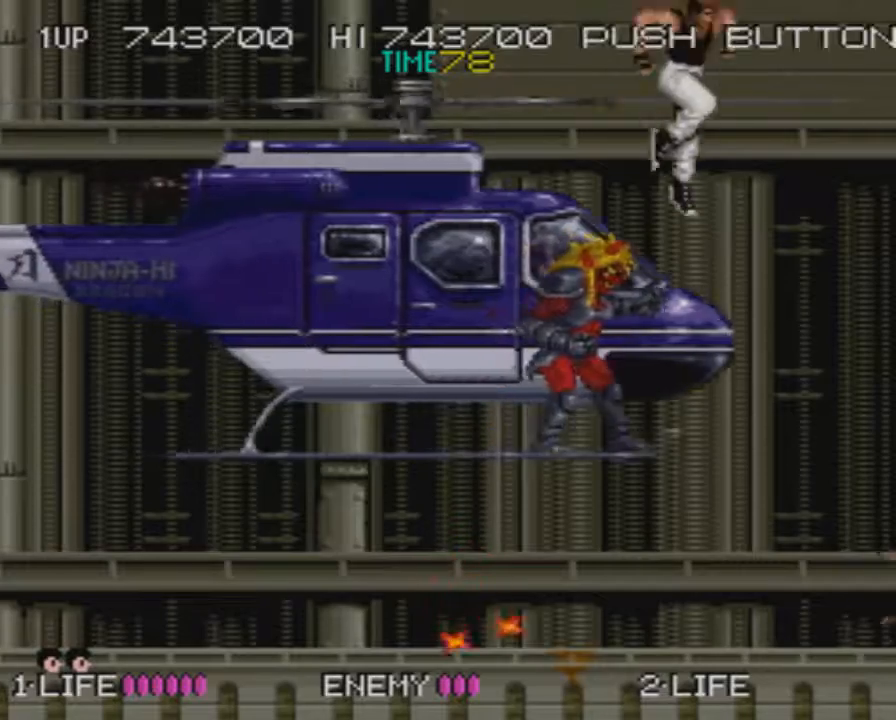
{"buttons": ["CROSS"], "button_events": [[67, "DPAD_LEFT", "down"], [100, "DPAD_UP", "down"], [167, "DPAD_UP", "up"], [317, "DPAD_LEFT", "up"], [467, "CROSS", "down"]]}
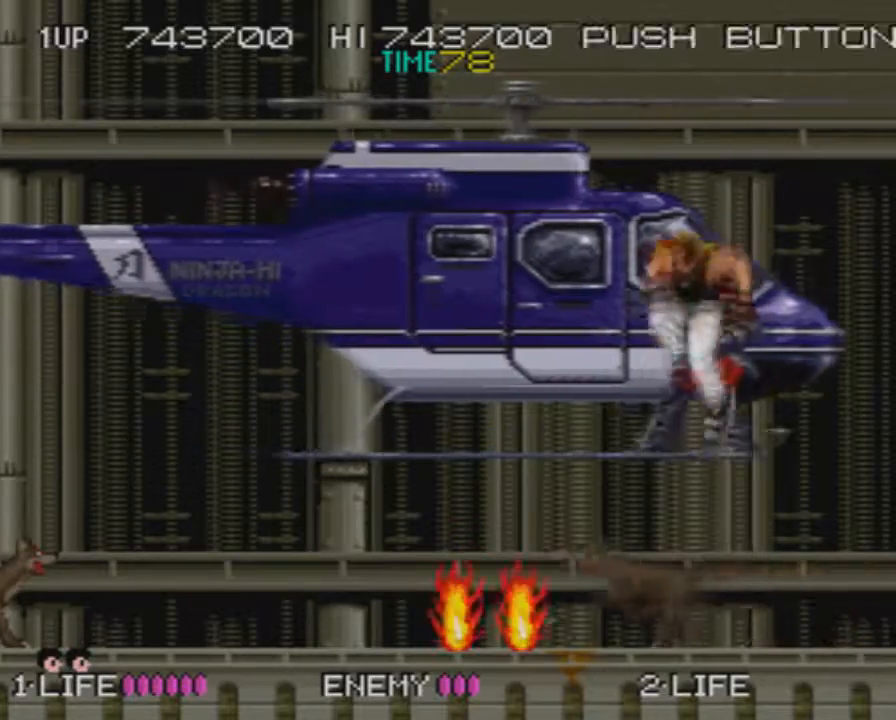
{"buttons": [], "button_events": [[84, "CROSS", "up"], [117, "DPAD_LEFT", "down"], [334, "DPAD_LEFT", "up"], [334, "DPAD_RIGHT", "down"], [367, "SQUARE", "down"], [468, "DPAD_RIGHT", "up"], [468, "SQUARE", "up"]]}
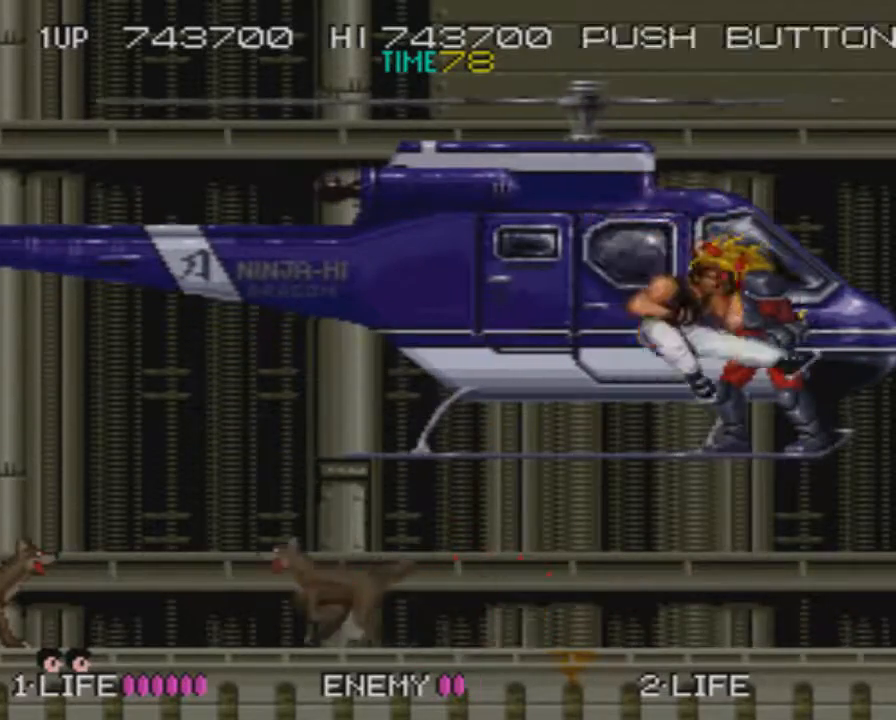
{"buttons": [], "button_events": [[200, "CROSS", "down"], [267, "CROSS", "up"], [350, "SQUARE", "down"], [450, "SQUARE", "up"]]}
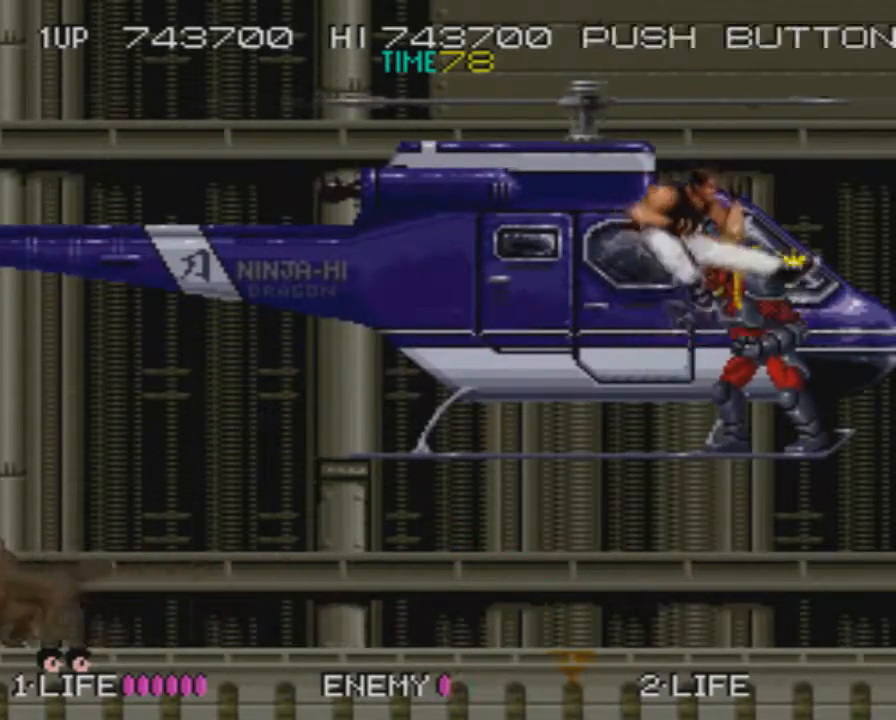
{"buttons": ["SQUARE"], "button_events": [[317, "CROSS", "down"], [384, "CROSS", "up"], [451, "SQUARE", "down"]]}
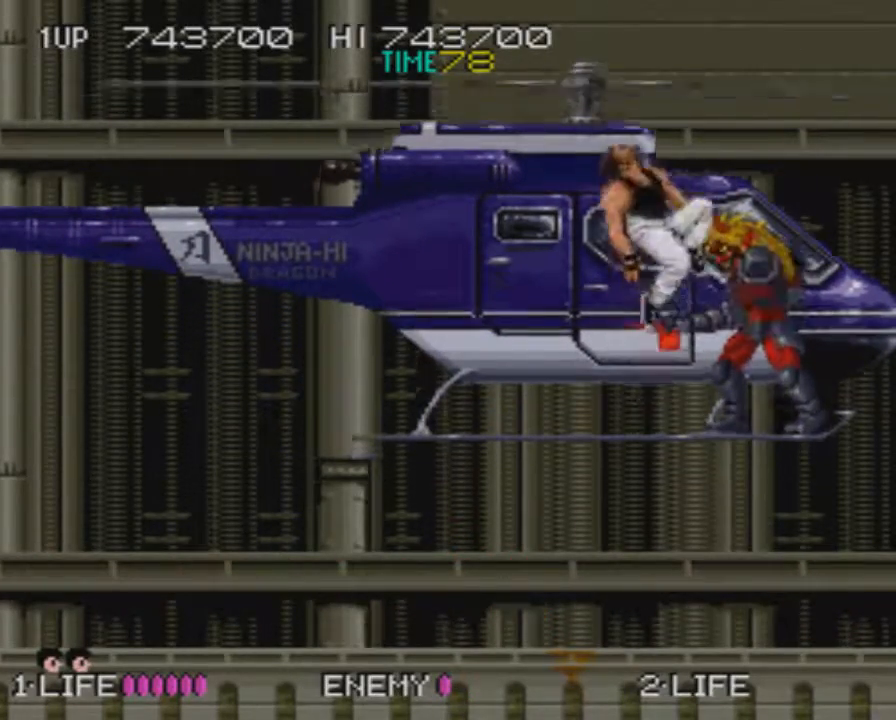
{"buttons": ["DPAD_RIGHT"], "button_events": [[17, "SQUARE", "up"], [484, "DPAD_RIGHT", "down"]]}
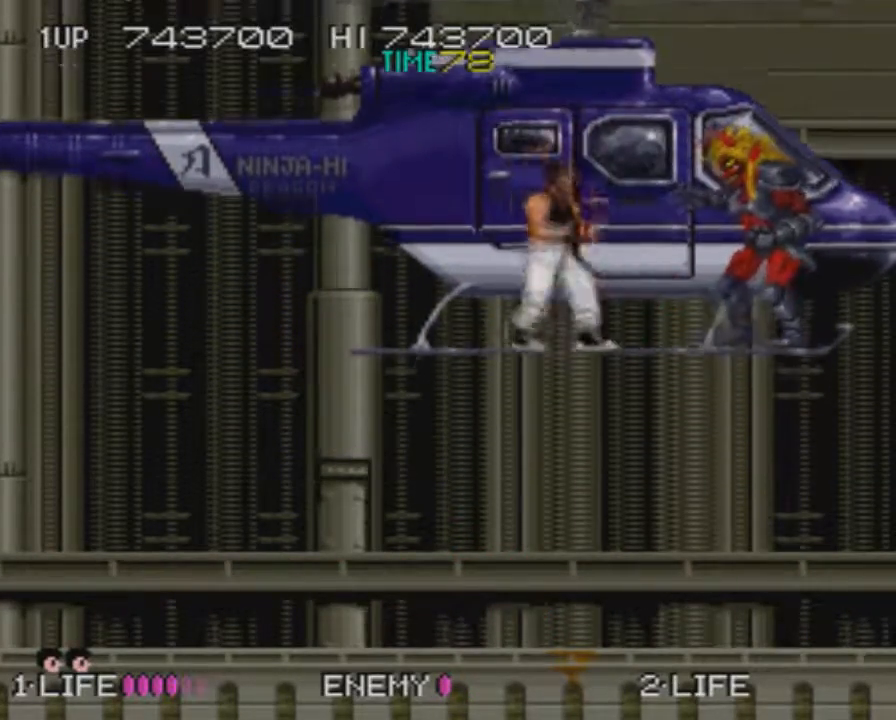
{"buttons": [], "button_events": [[67, "CROSS", "down"], [151, "CROSS", "up"], [217, "SQUARE", "down"], [301, "SQUARE", "up"], [334, "DPAD_RIGHT", "up"]]}